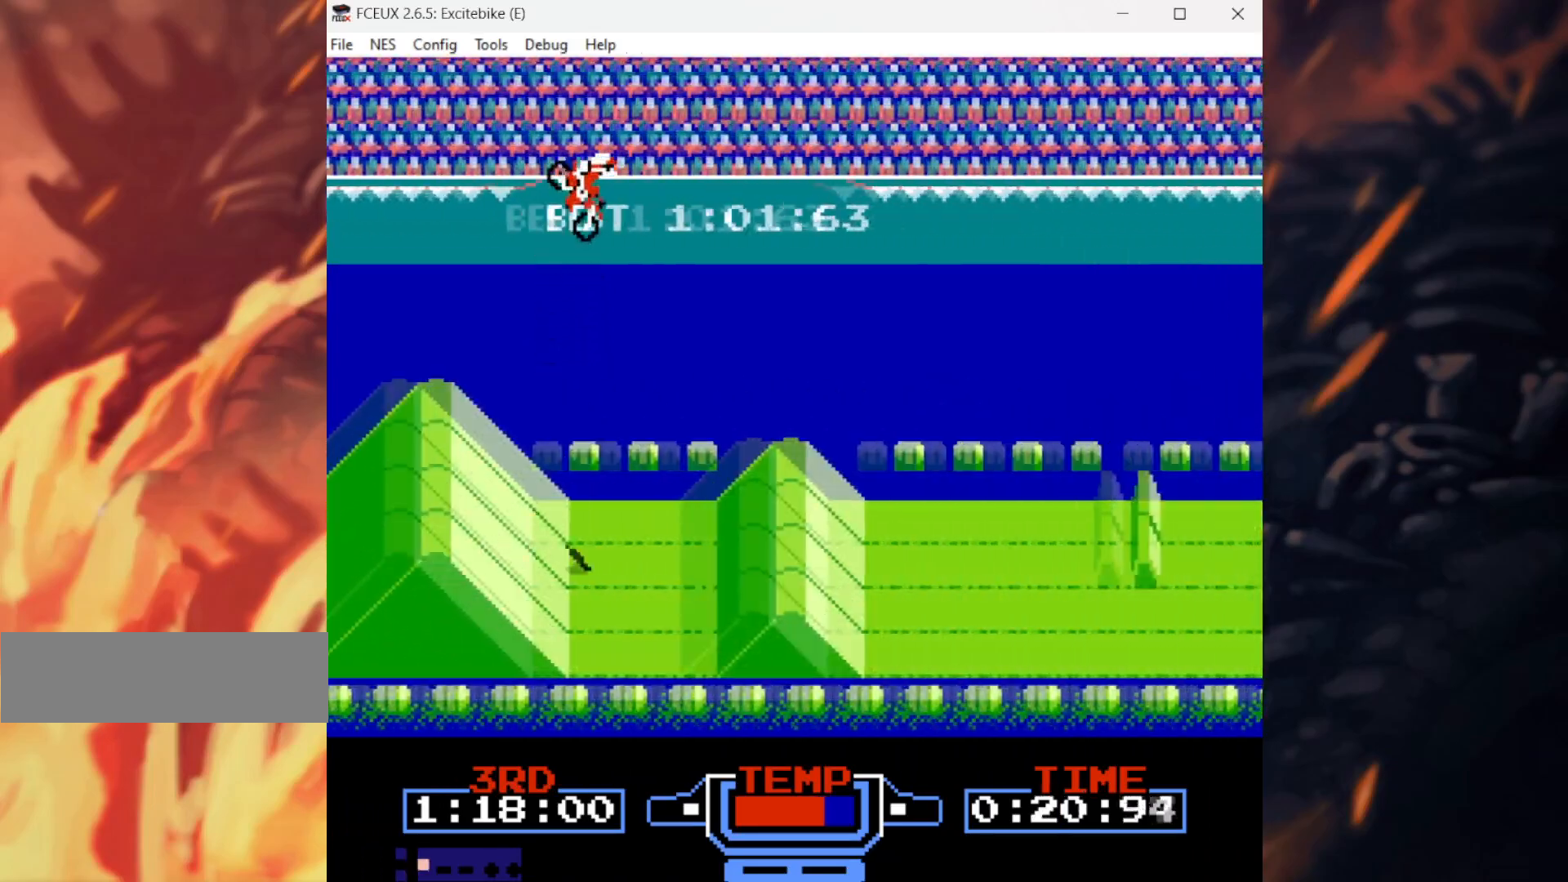
Gameplay with a controller (Nintendo layout); each line is a JSON object with the inputs held at the frame after it. "events" lists button and stick changes between this image and that frame as [ms after this image, input, new state], when the widget could be followed in between. Not read: L3 R3.
{"buttons": ["DPAD_RIGHT"], "events": []}
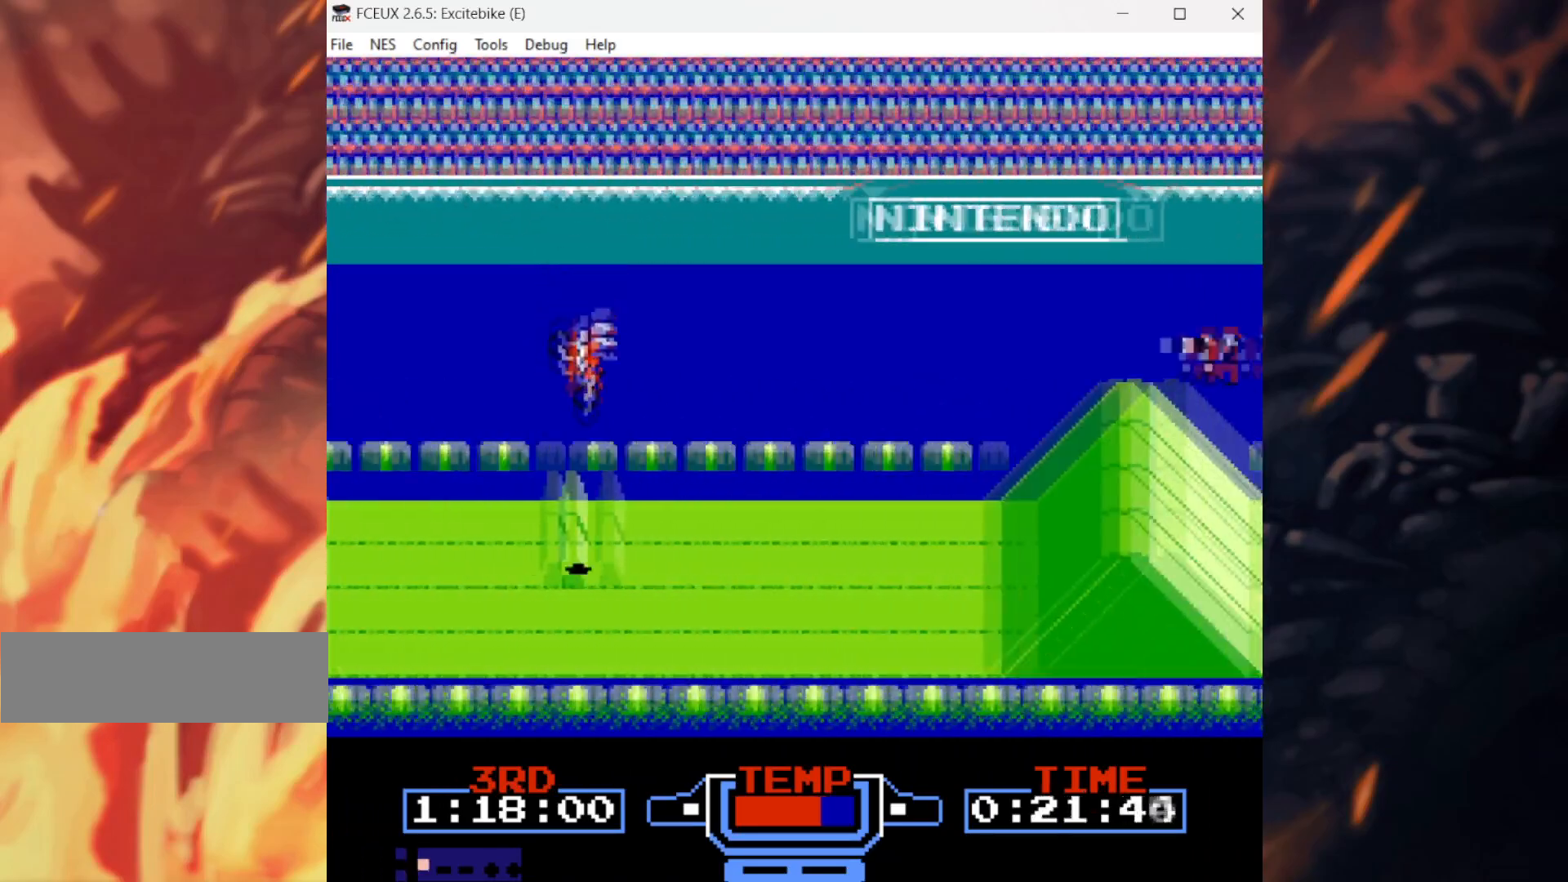
{"buttons": ["B", "DPAD_RIGHT"], "events": [[100, "DPAD_RIGHT", "up"], [133, "B", "down"], [133, "DPAD_LEFT", "down"], [167, "DPAD_DOWN", "down"], [167, "DPAD_LEFT", "up"], [167, "DPAD_RIGHT", "down"], [333, "DPAD_DOWN", "up"]]}
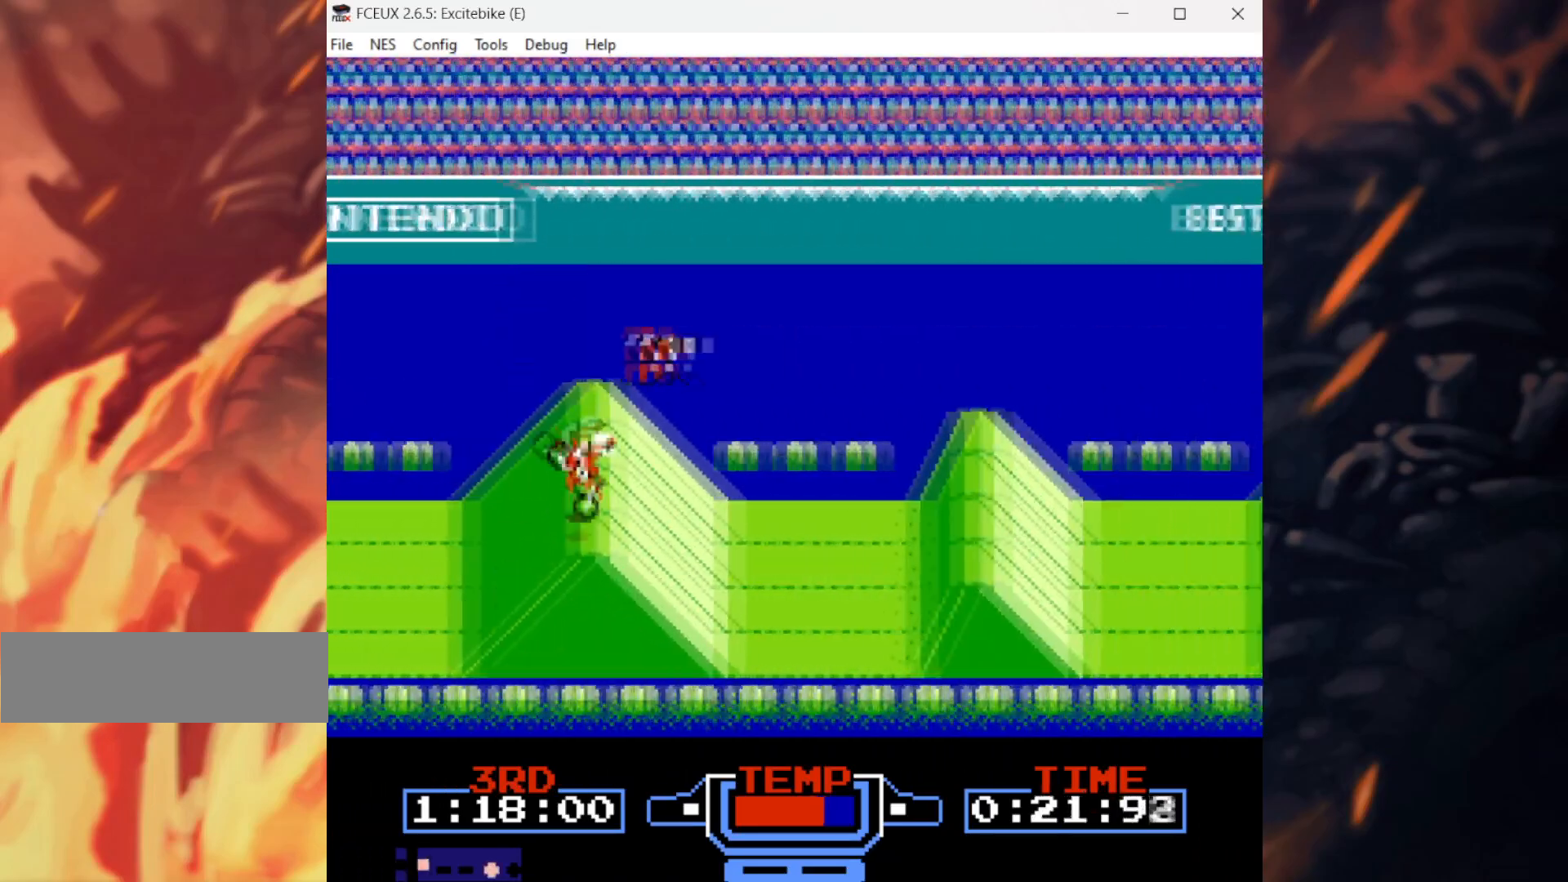
{"buttons": ["DPAD_RIGHT"], "events": [[434, "B", "up"]]}
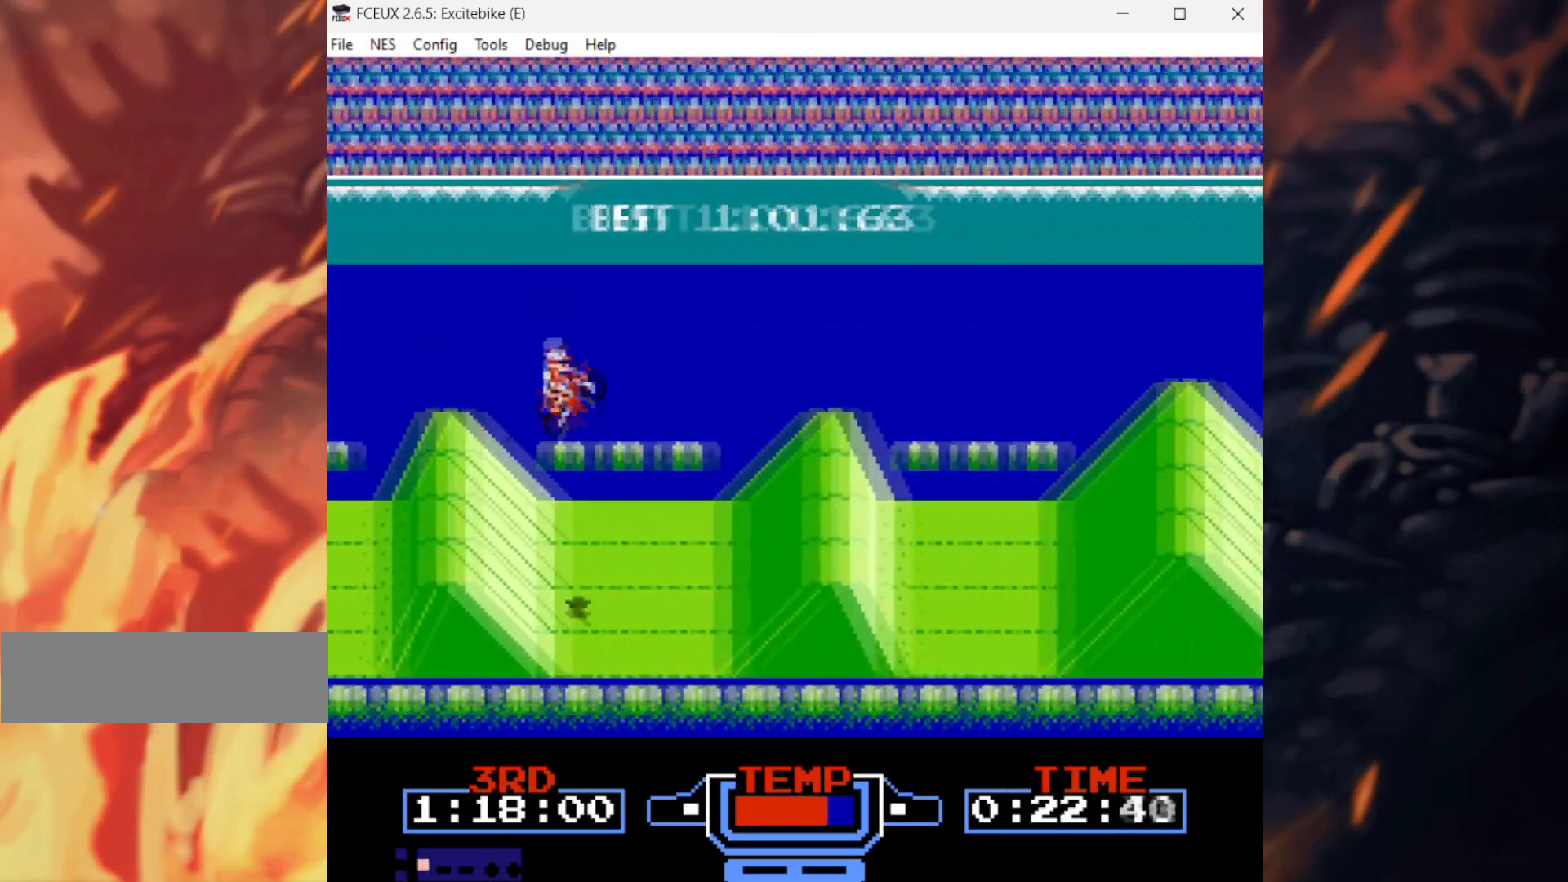
{"buttons": ["DPAD_RIGHT"], "events": []}
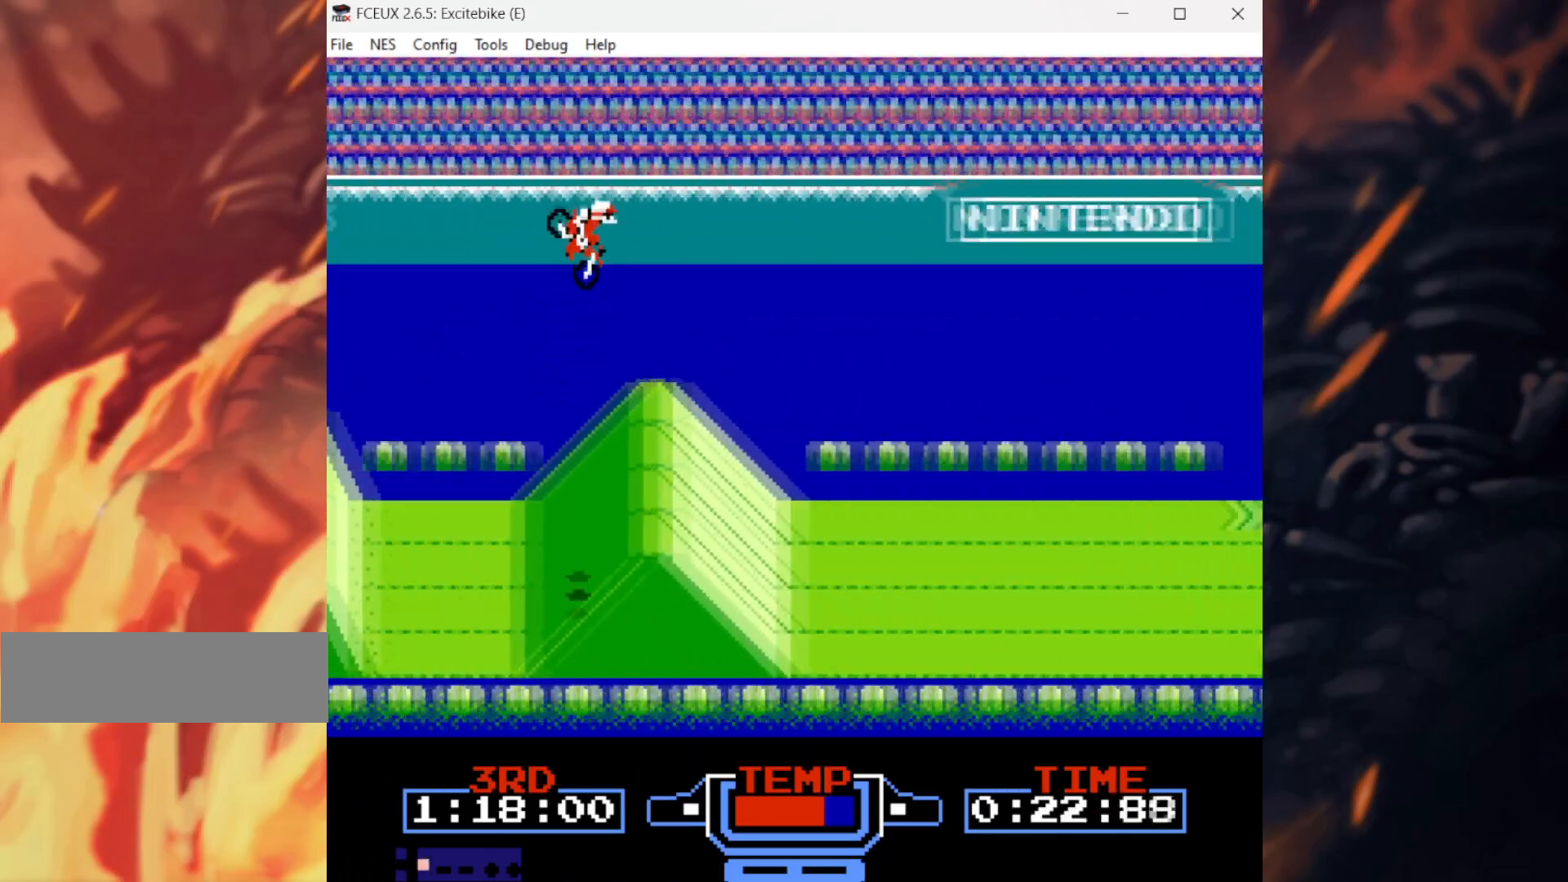
{"buttons": [], "events": [[501, "DPAD_RIGHT", "up"]]}
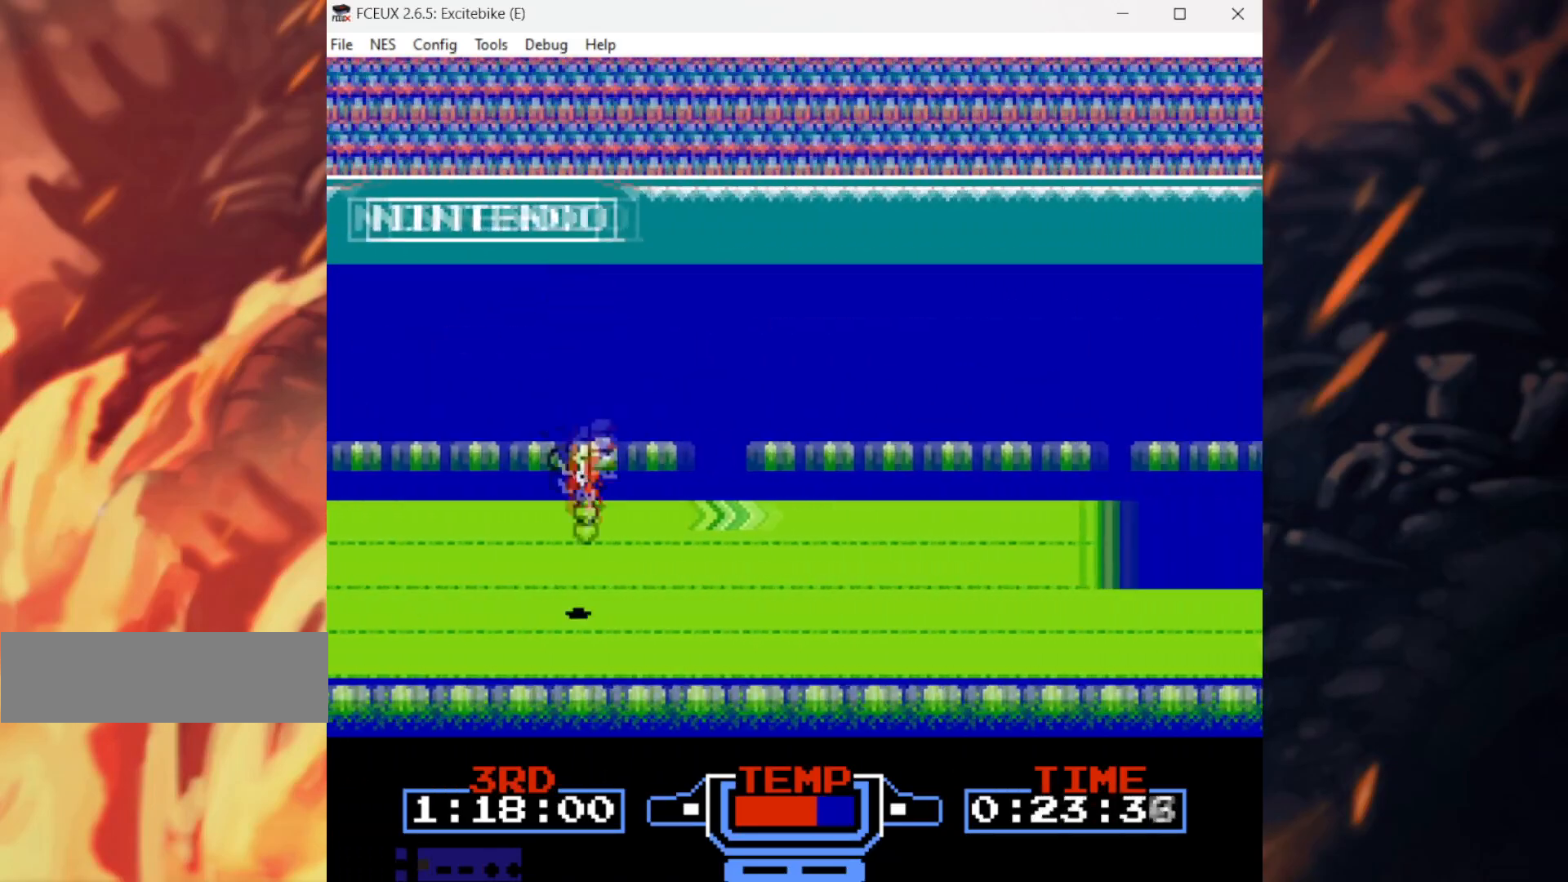
{"buttons": ["DPAD_RIGHT"], "events": [[33, "B", "down"], [33, "DPAD_DOWN", "down"], [100, "DPAD_RIGHT", "down"], [233, "B", "up"], [233, "DPAD_DOWN", "up"]]}
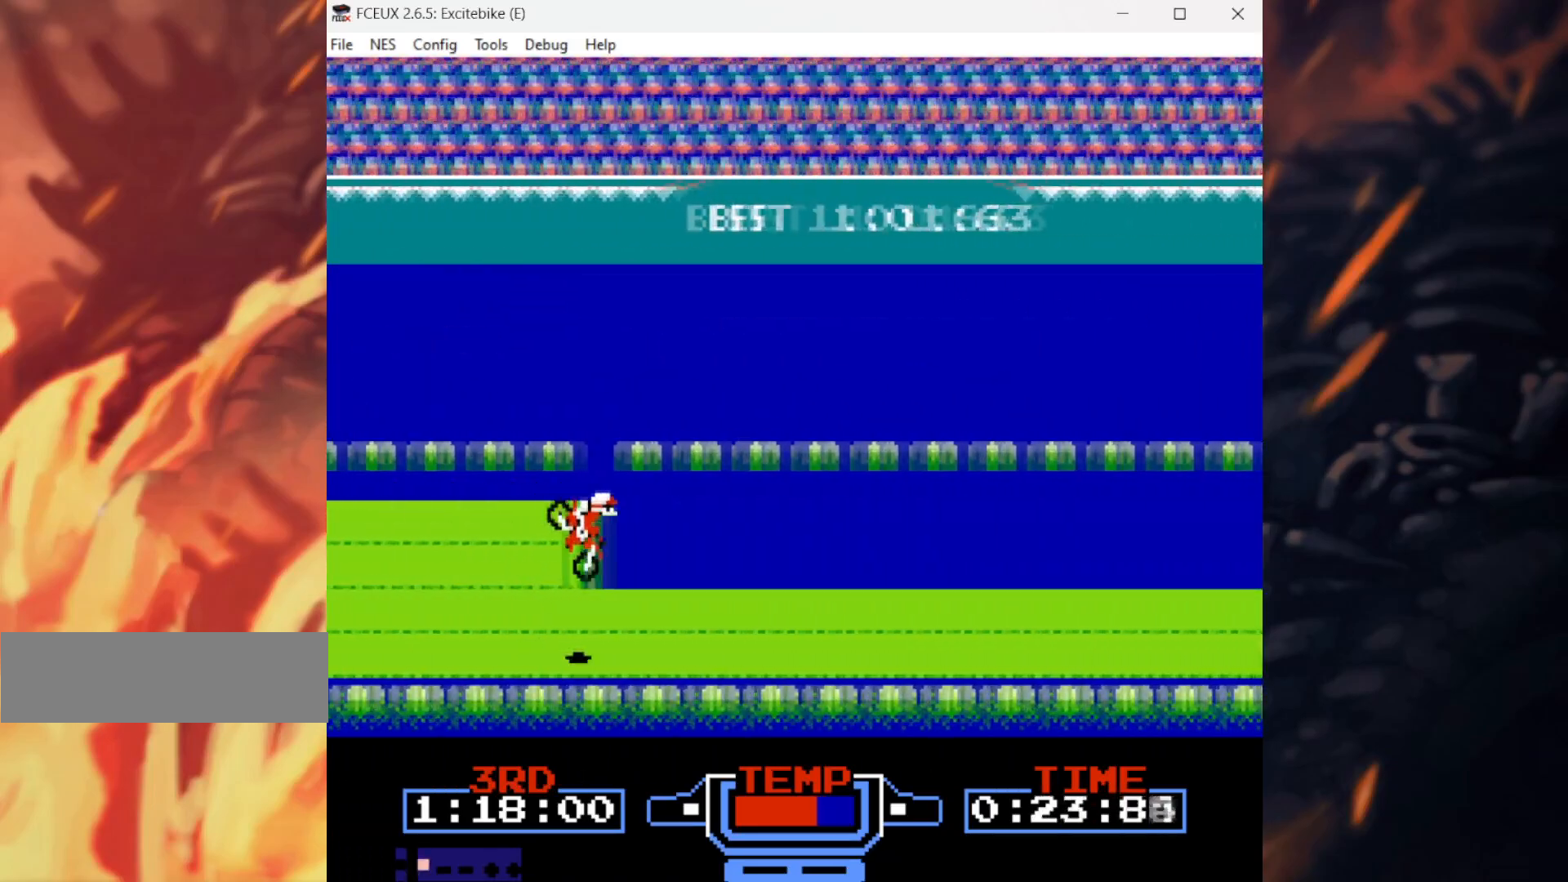
{"buttons": ["B", "DPAD_RIGHT"], "events": [[167, "B", "down"]]}
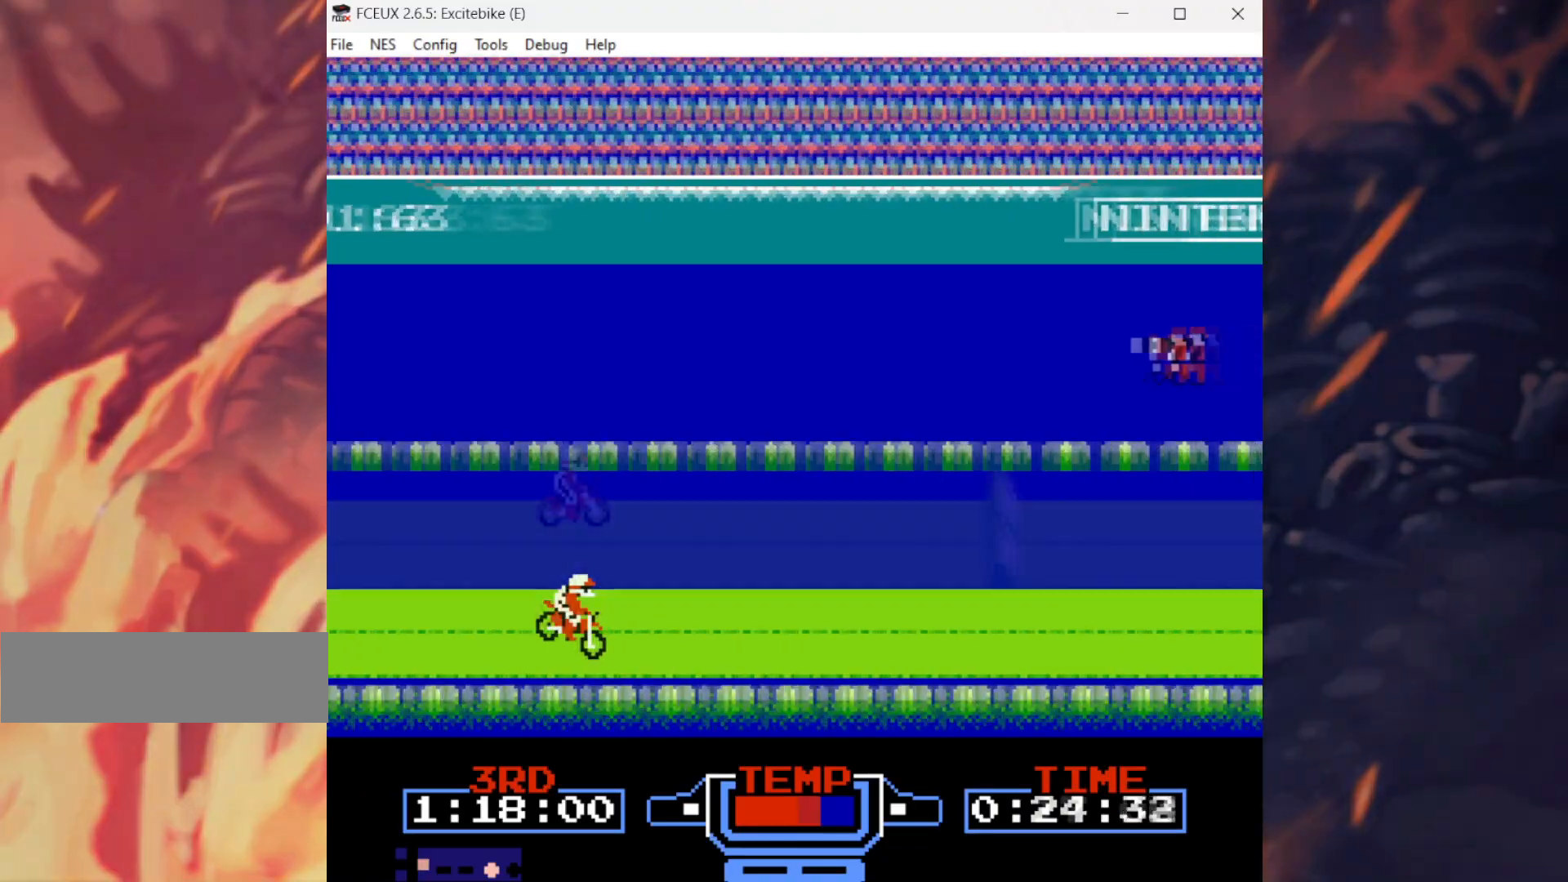
{"buttons": ["B", "DPAD_LEFT"], "events": [[100, "DPAD_RIGHT", "up"], [434, "DPAD_LEFT", "down"]]}
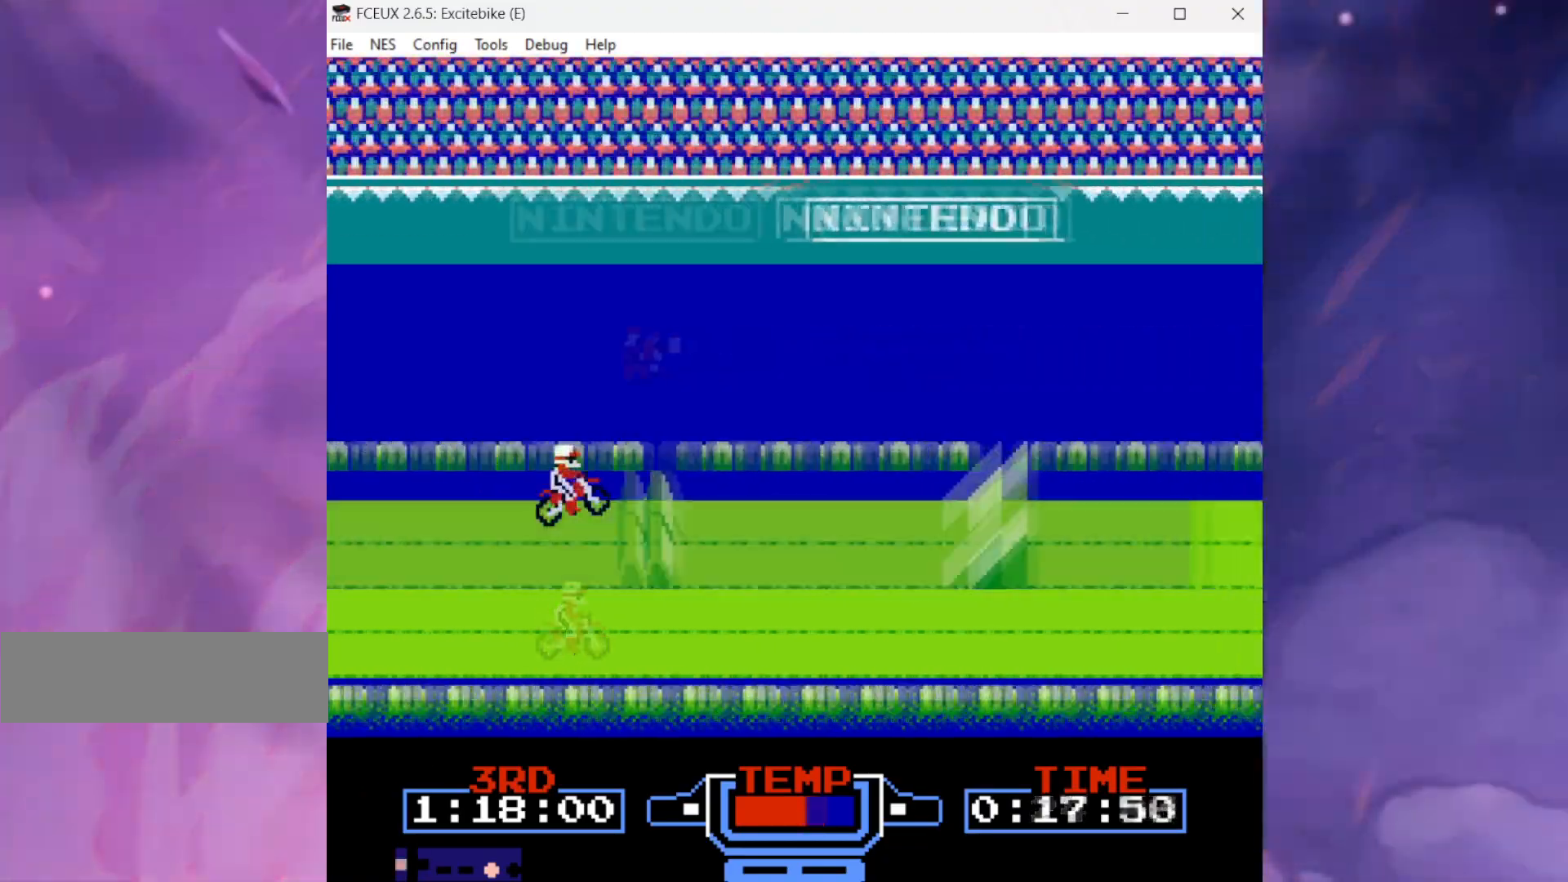
{"buttons": ["B", "DPAD_RIGHT"], "events": [[100, "DPAD_LEFT", "up"], [134, "DPAD_RIGHT", "down"]]}
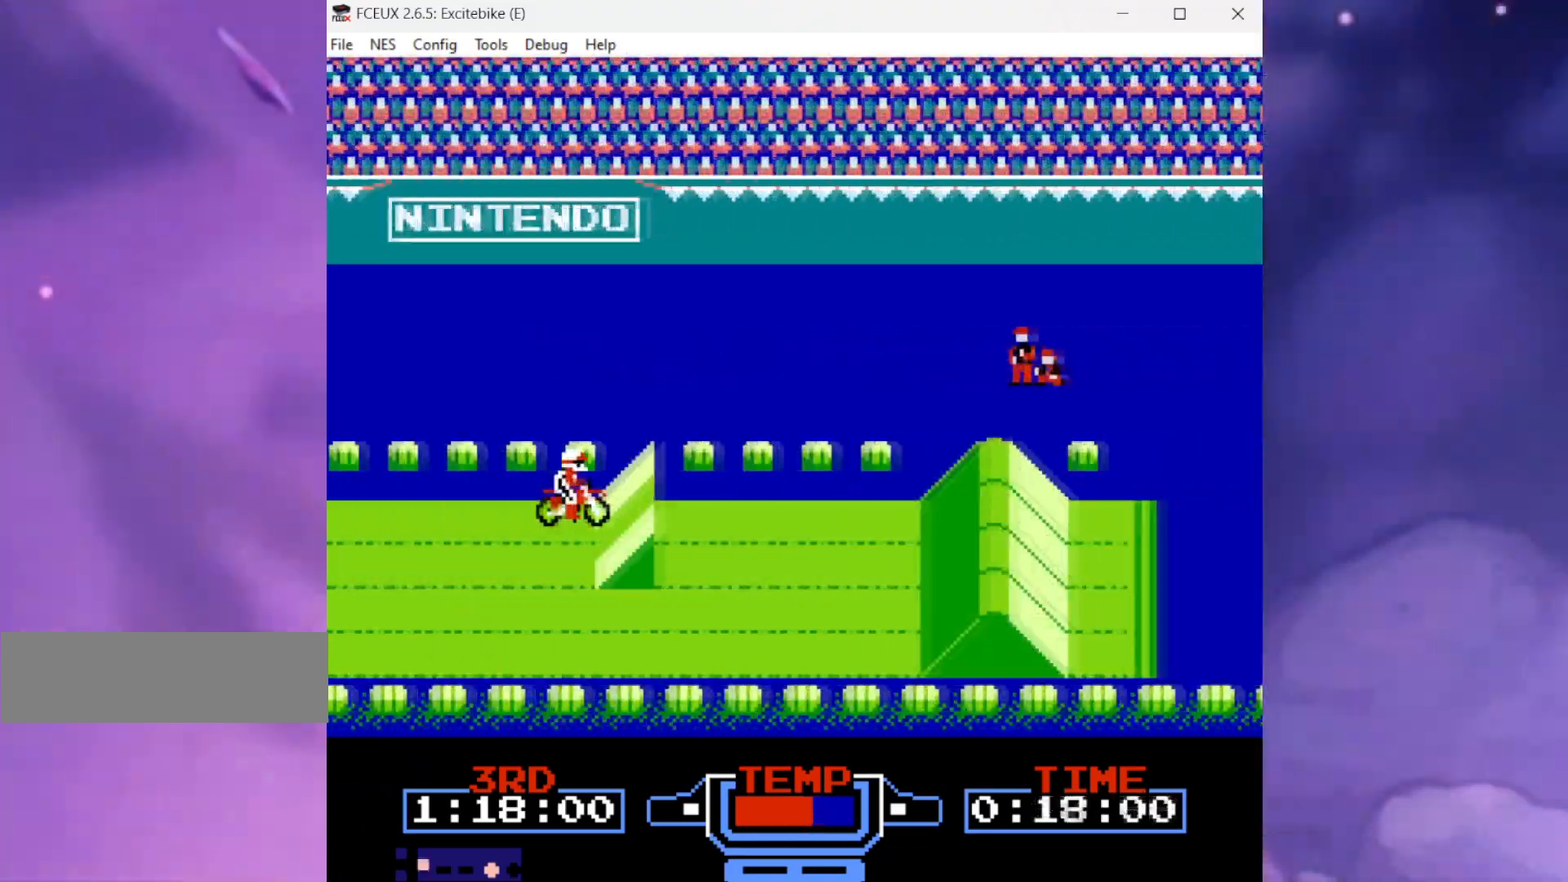
{"buttons": ["DPAD_RIGHT"], "events": [[33, "DPAD_DOWN", "down"], [233, "B", "up"], [267, "DPAD_DOWN", "up"]]}
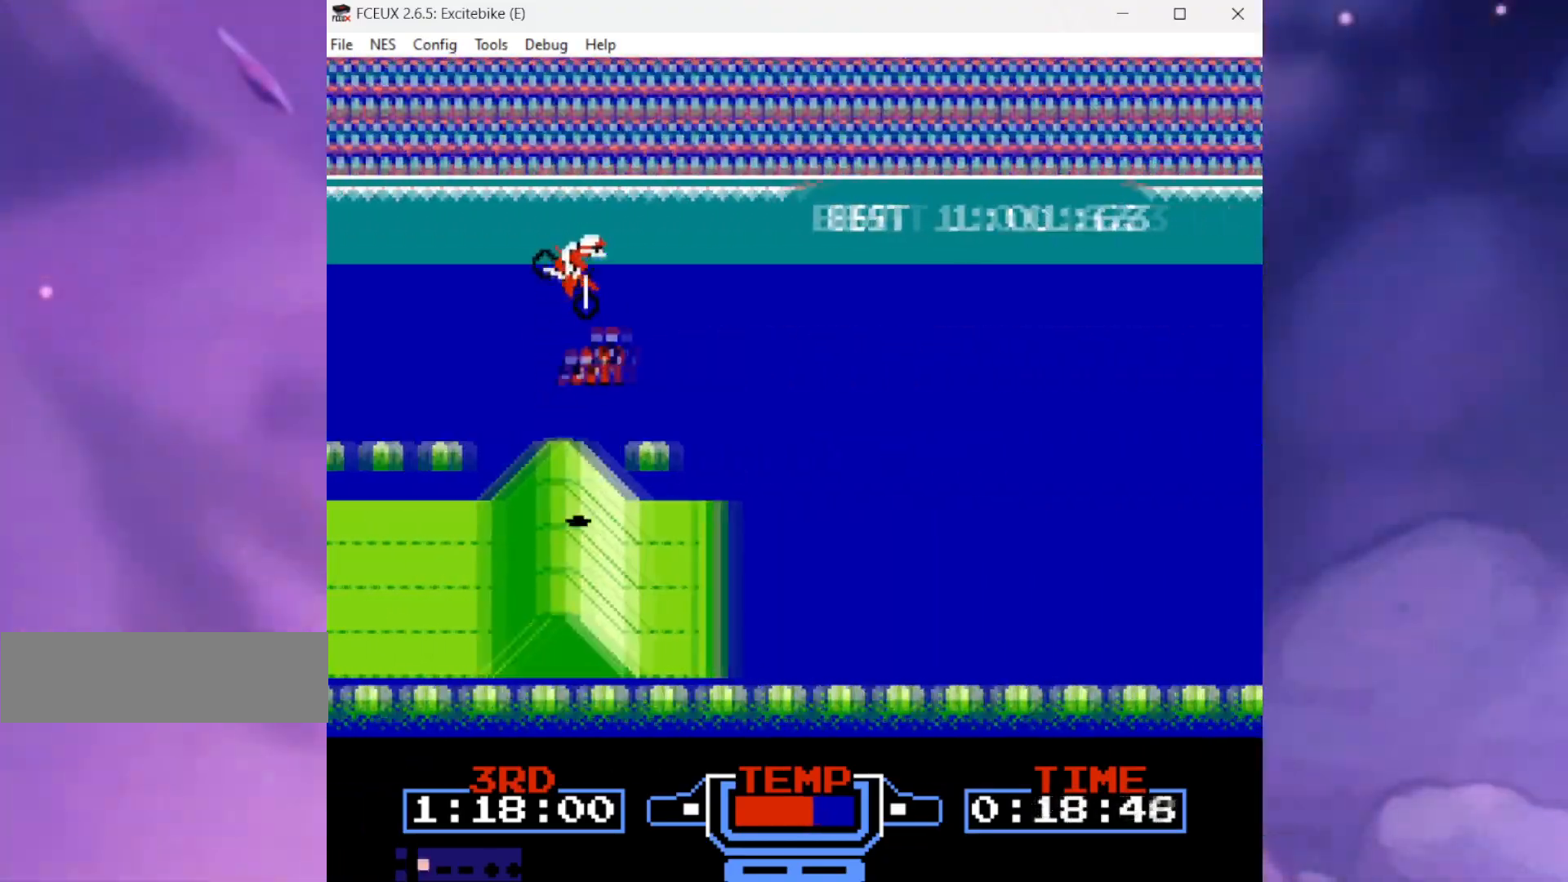
{"buttons": ["DPAD_RIGHT"], "events": []}
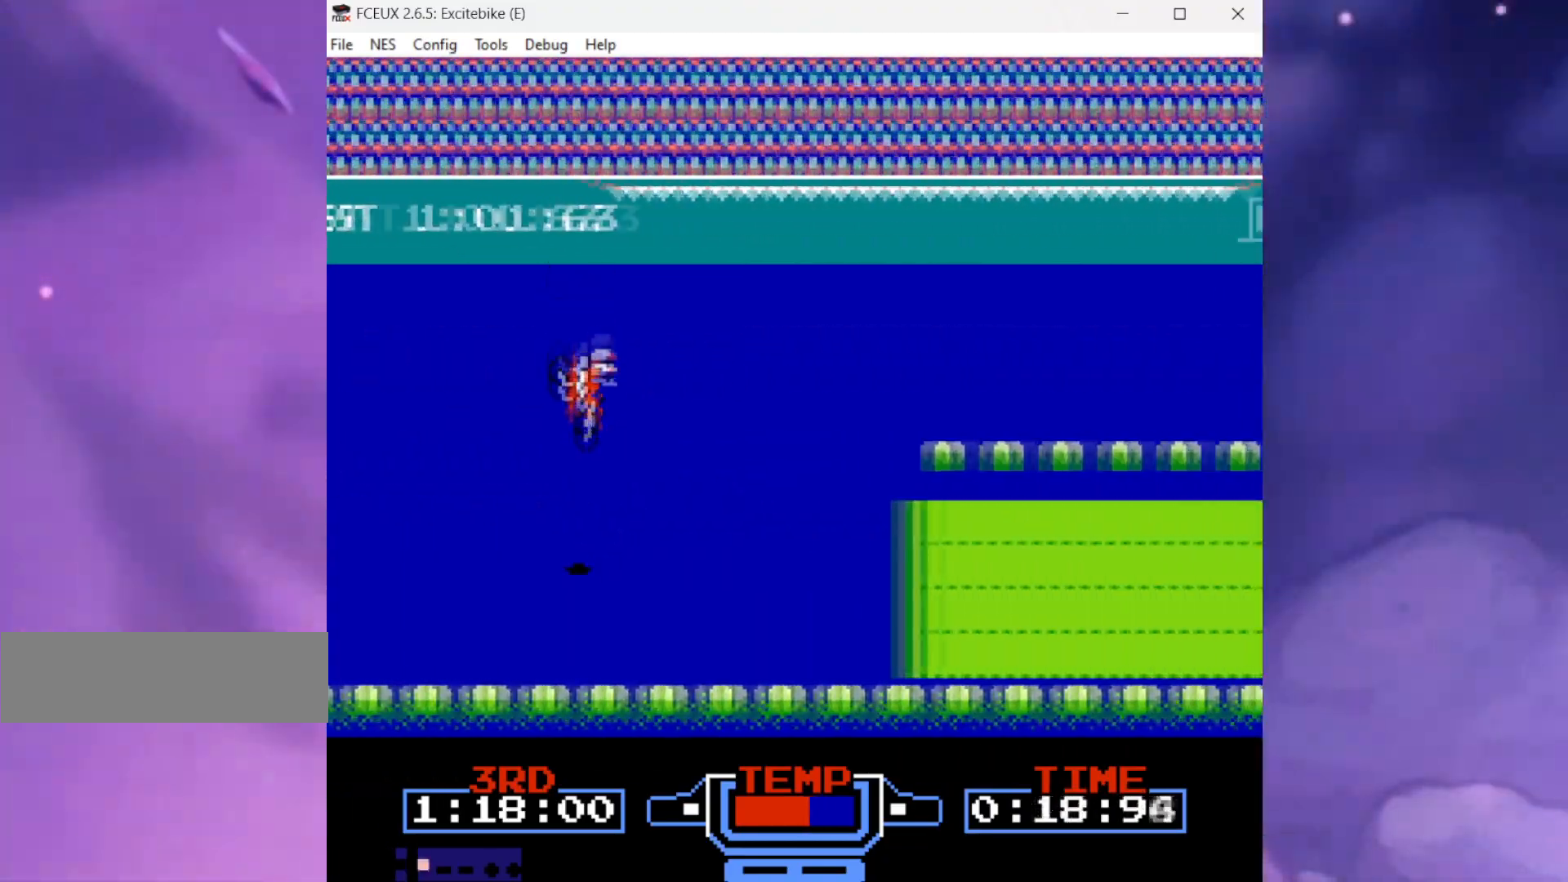
{"buttons": ["B", "DPAD_RIGHT"], "events": [[100, "DPAD_LEFT", "down"], [100, "DPAD_RIGHT", "up"], [133, "B", "down"], [133, "DPAD_RIGHT", "down"], [133, "DPAD_UP", "down"], [167, "DPAD_LEFT", "up"], [367, "DPAD_UP", "up"]]}
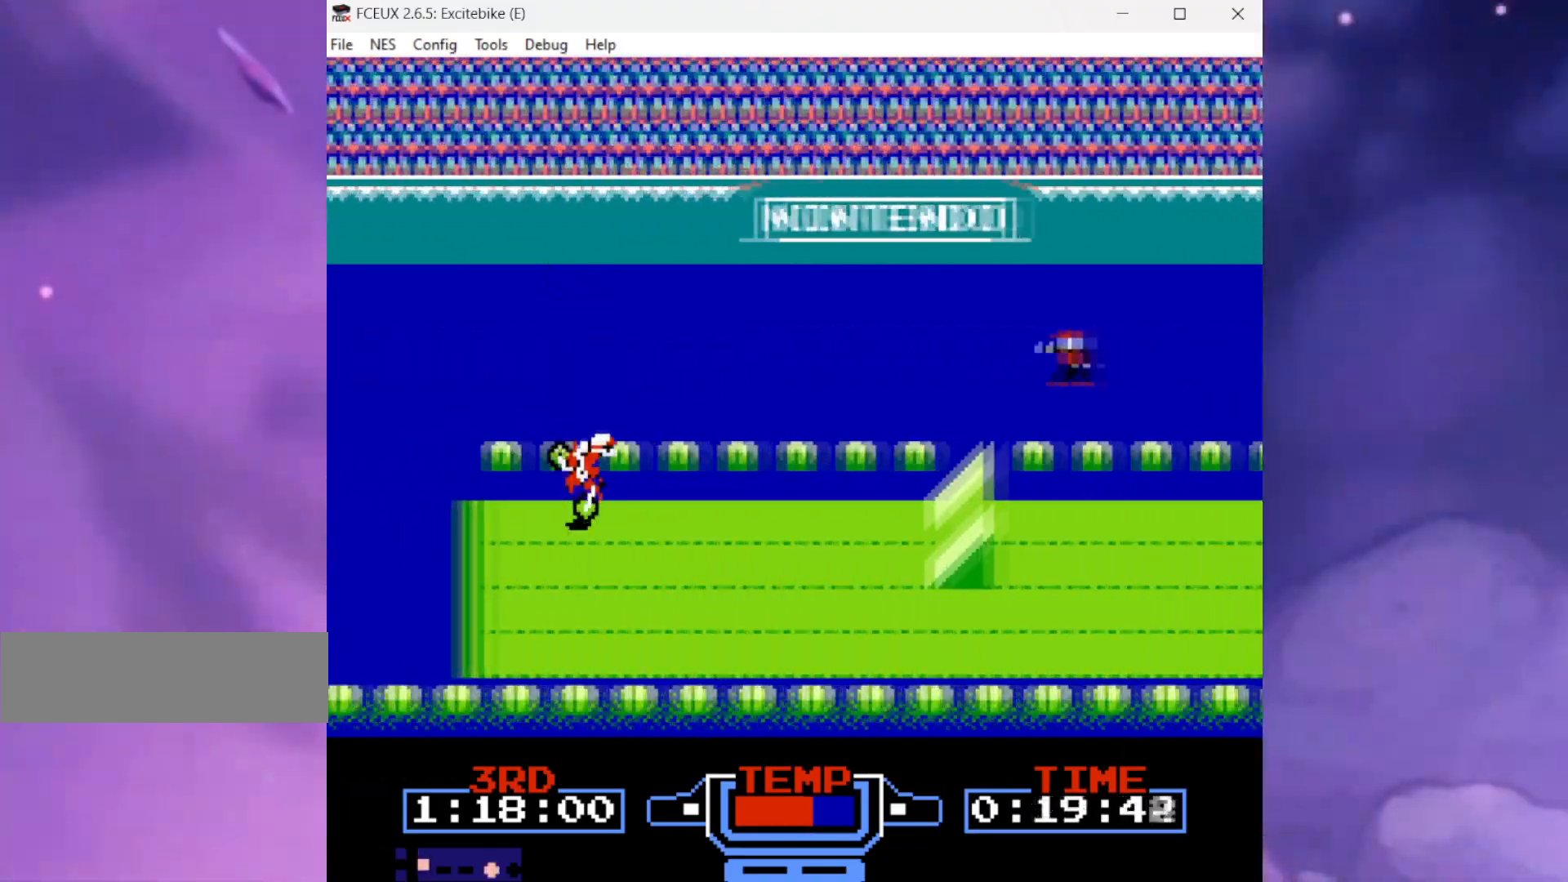
{"buttons": ["B", "DPAD_DOWN", "DPAD_RIGHT"], "events": [[301, "DPAD_DOWN", "down"]]}
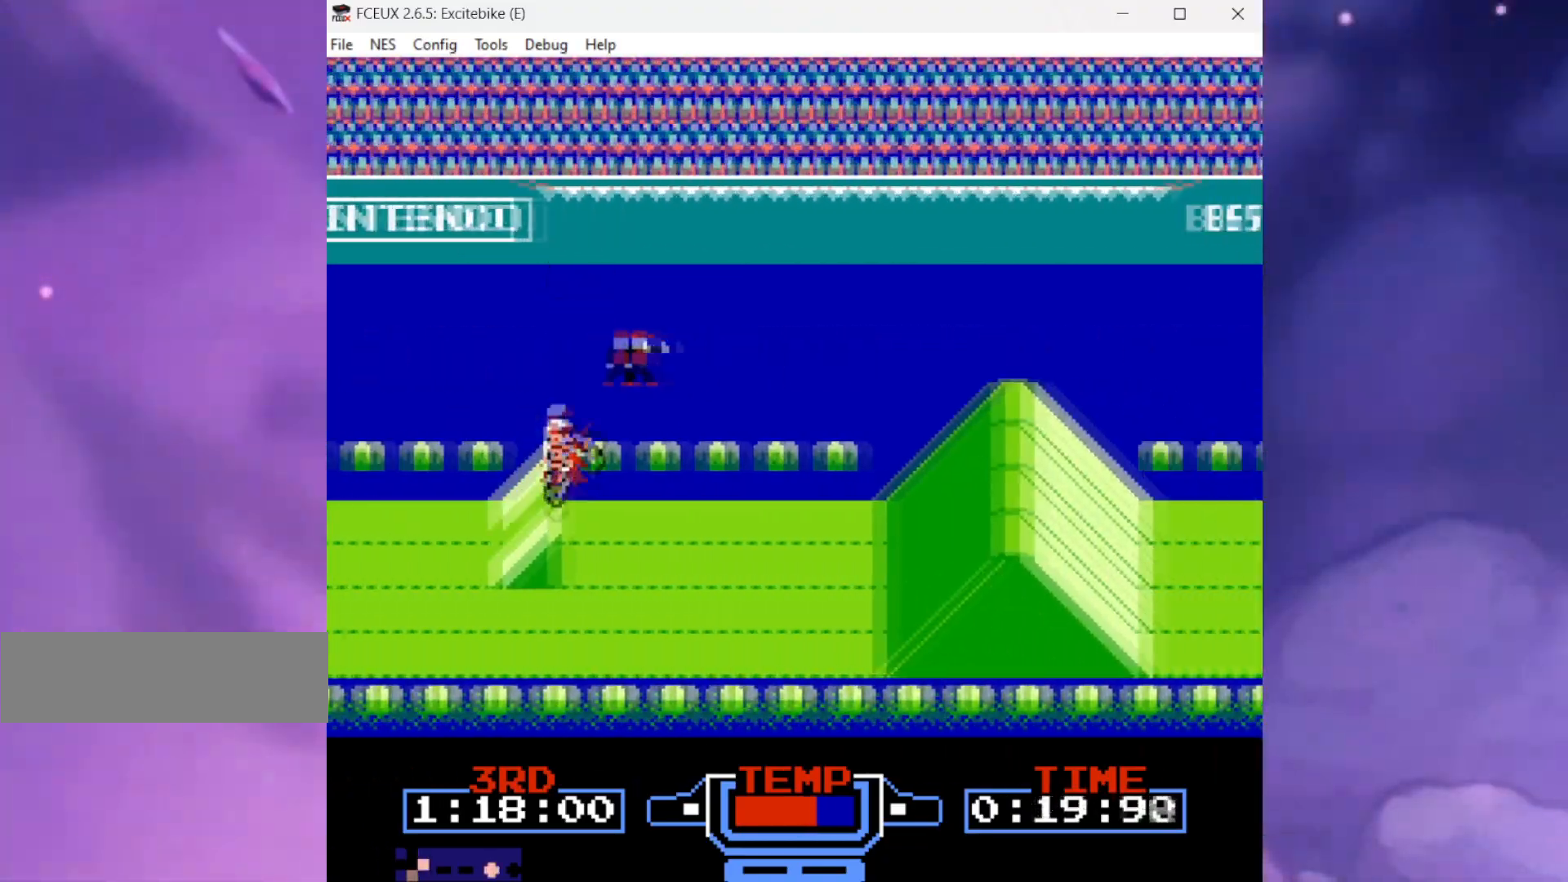
{"buttons": ["DPAD_RIGHT"], "events": [[33, "DPAD_DOWN", "up"], [100, "B", "up"]]}
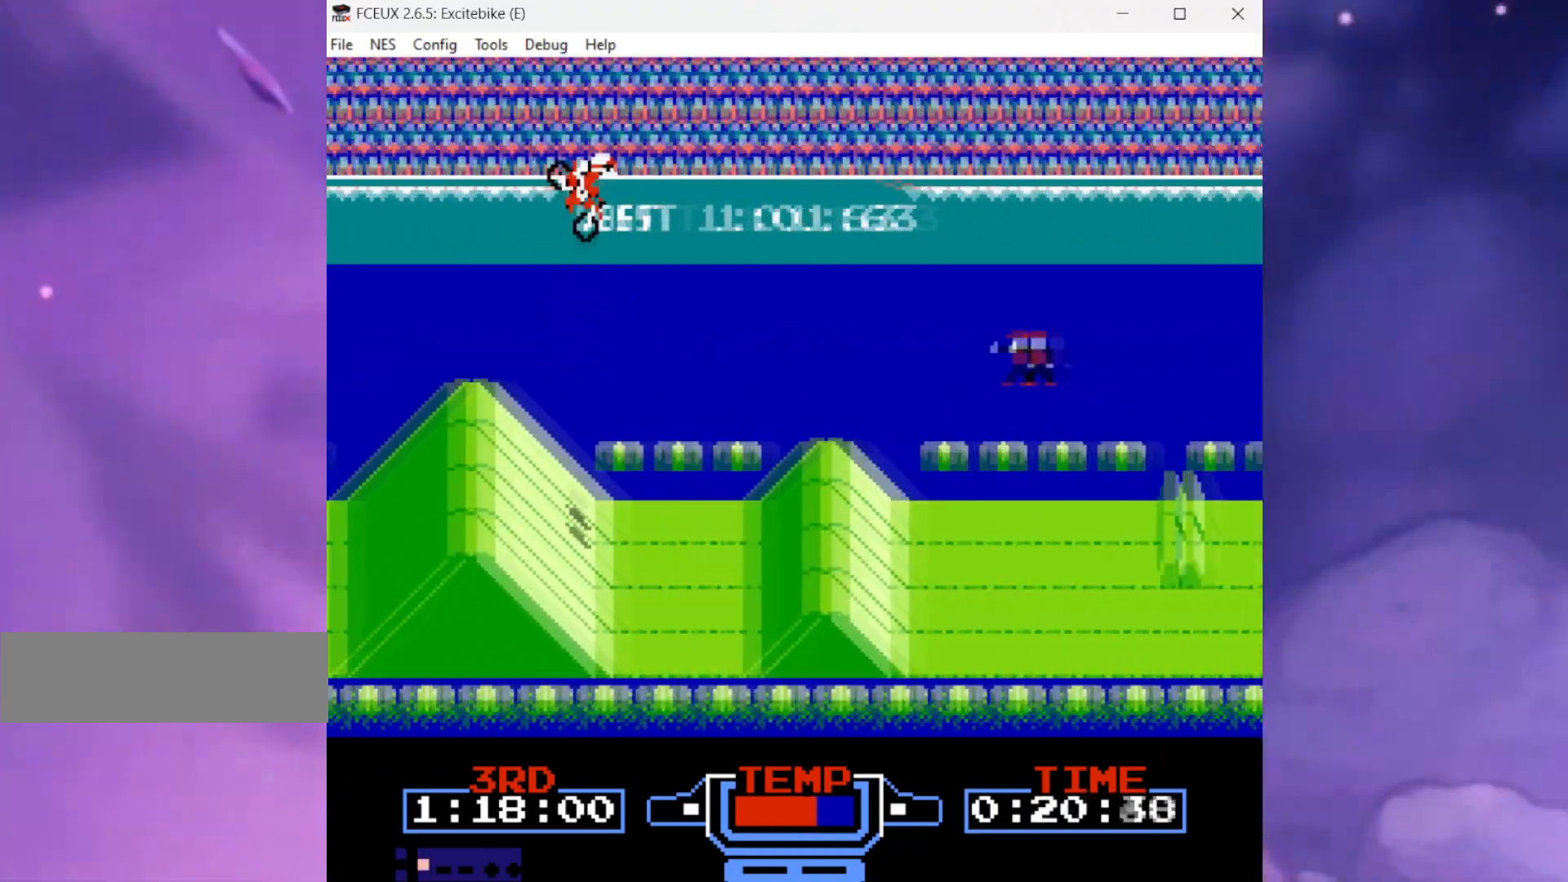
{"buttons": ["DPAD_RIGHT"], "events": []}
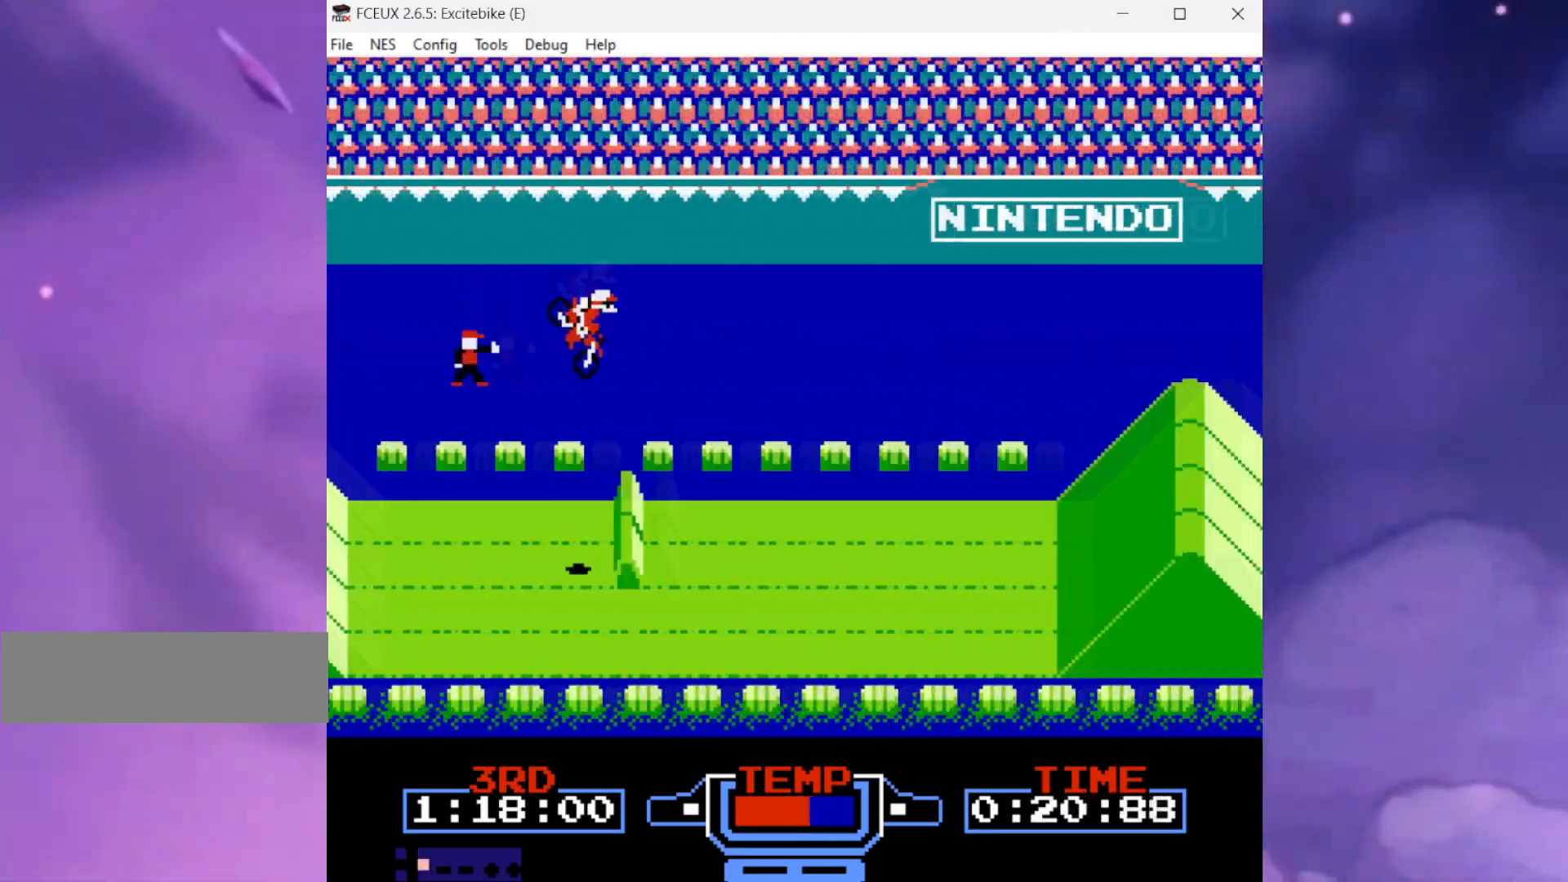
{"buttons": ["B", "DPAD_RIGHT"], "events": [[200, "B", "down"], [200, "DPAD_DOWN", "down"], [200, "DPAD_LEFT", "down"], [200, "DPAD_RIGHT", "up"], [233, "DPAD_DOWN", "up"], [233, "DPAD_LEFT", "up"], [233, "DPAD_RIGHT", "down"], [233, "DPAD_UP", "down"], [267, "DPAD_UP", "up"]]}
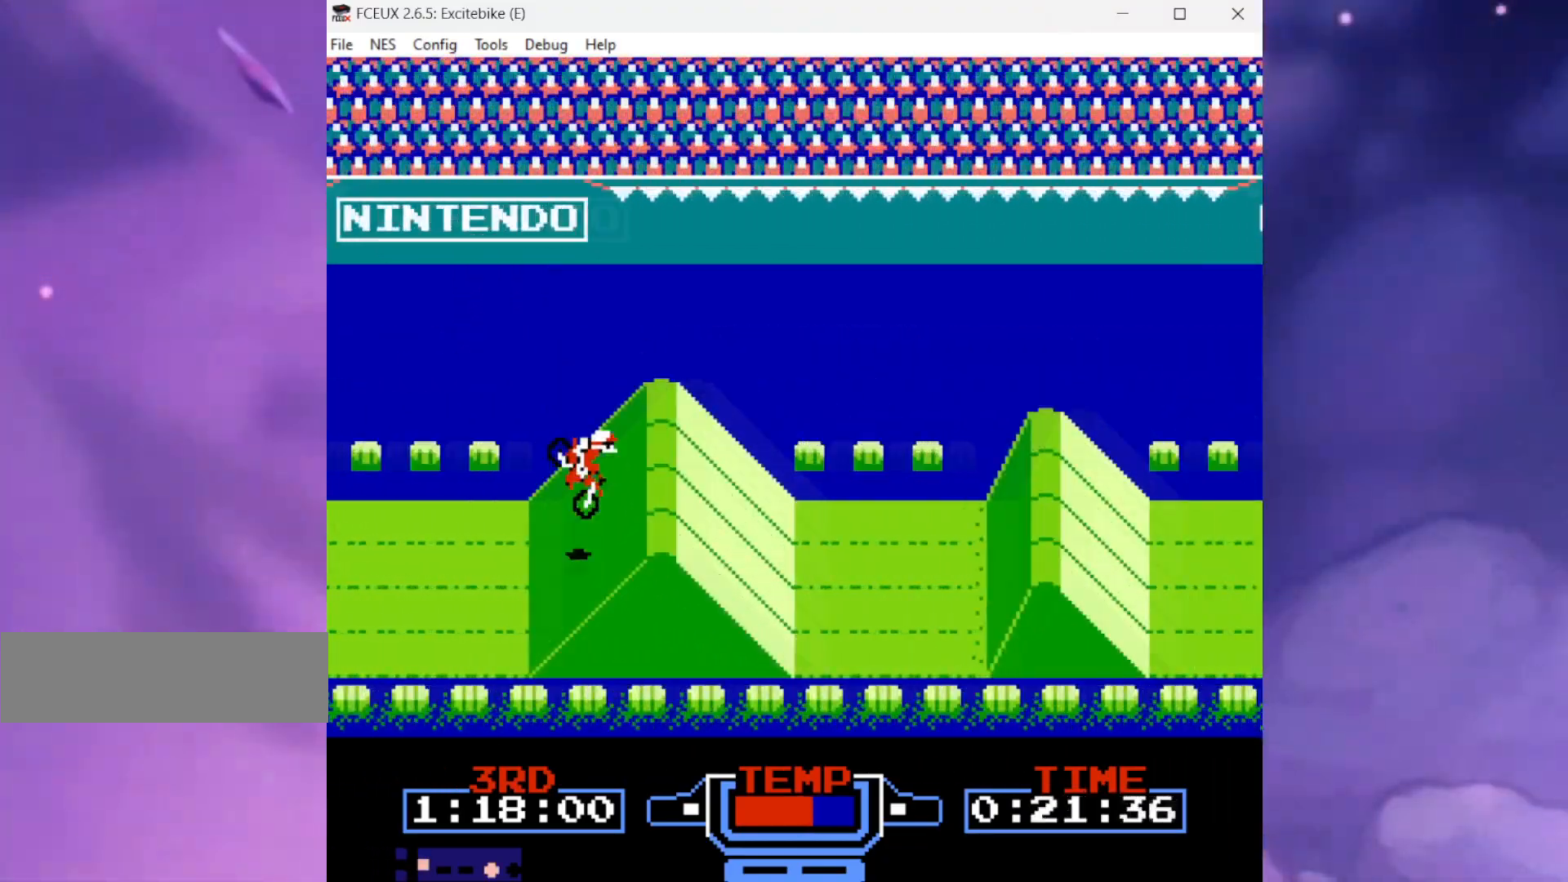
{"buttons": ["B", "DPAD_RIGHT"], "events": []}
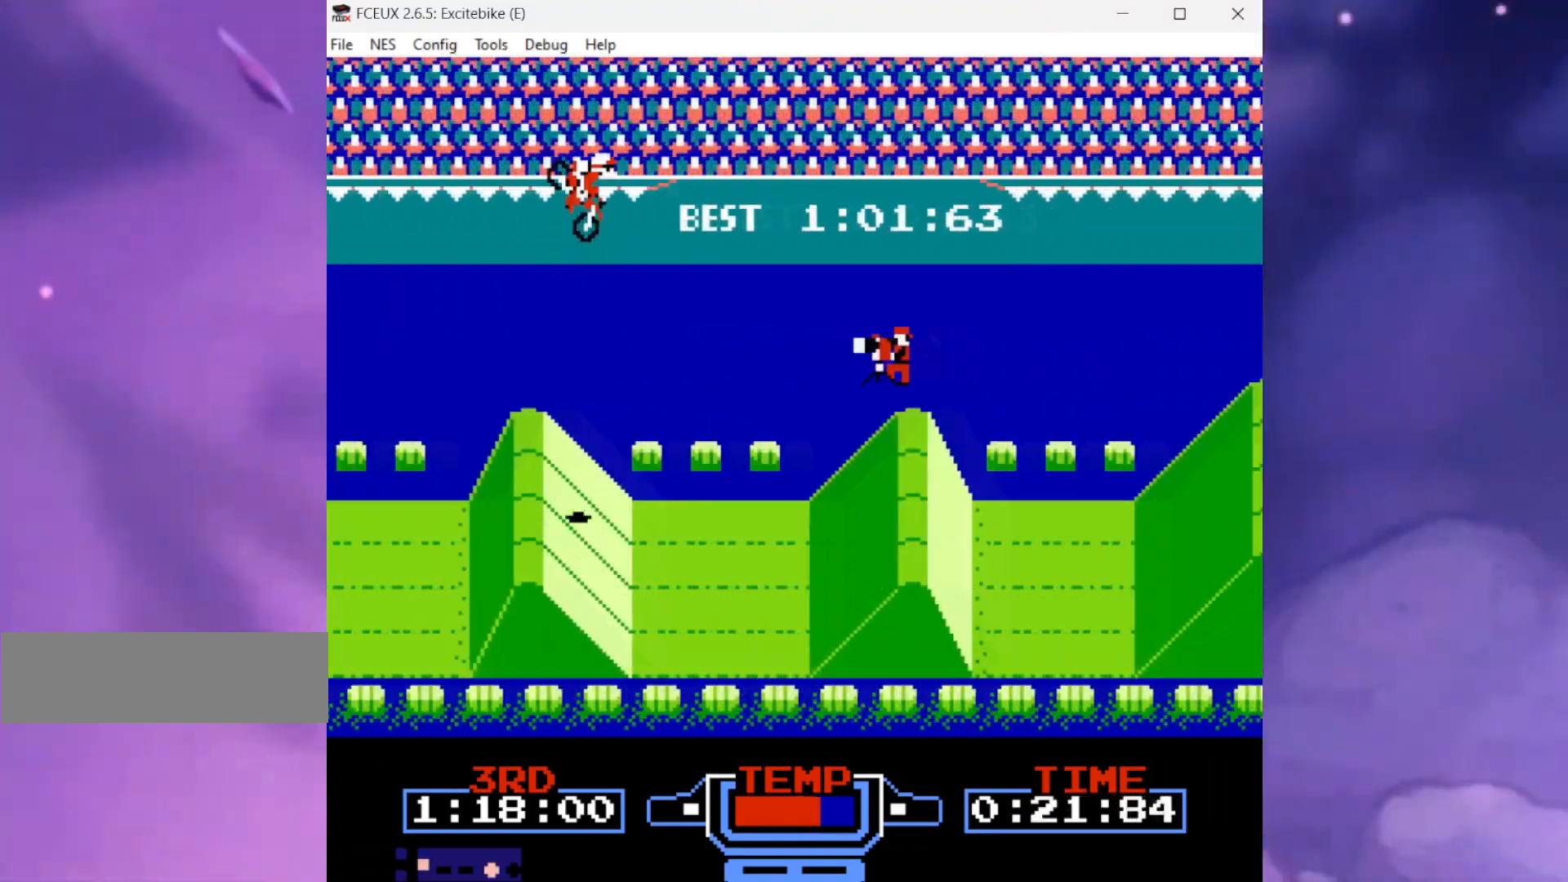
{"buttons": ["DPAD_RIGHT"], "events": [[67, "B", "up"]]}
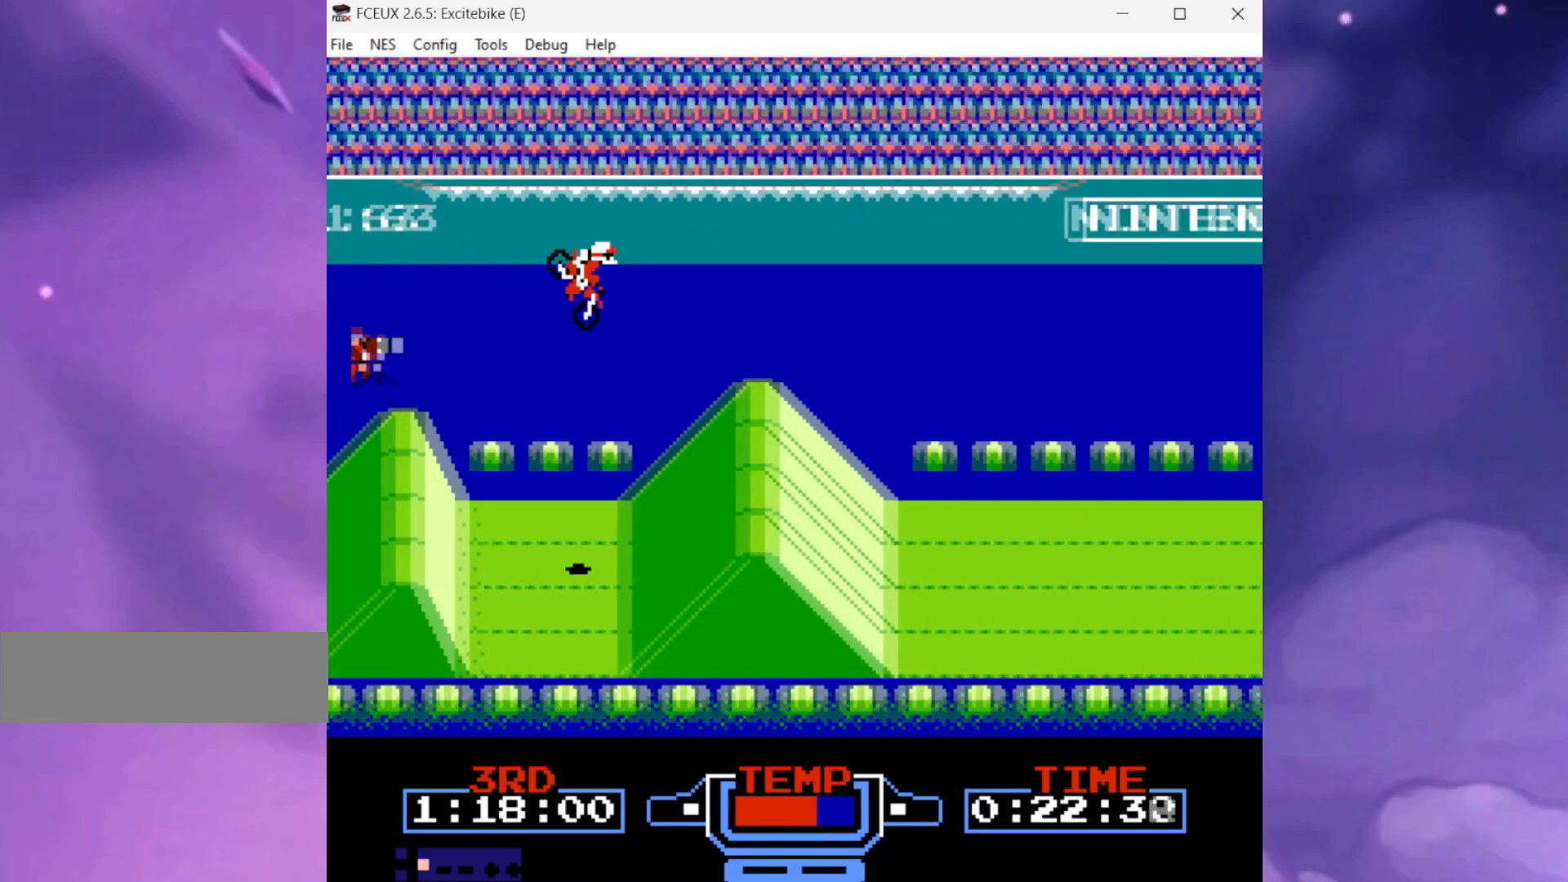
{"buttons": ["B", "DPAD_DOWN", "DPAD_RIGHT"], "events": [[100, "DPAD_LEFT", "down"], [134, "DPAD_RIGHT", "up"], [167, "B", "down"], [167, "DPAD_DOWN", "down"], [167, "DPAD_RIGHT", "down"], [200, "DPAD_LEFT", "up"]]}
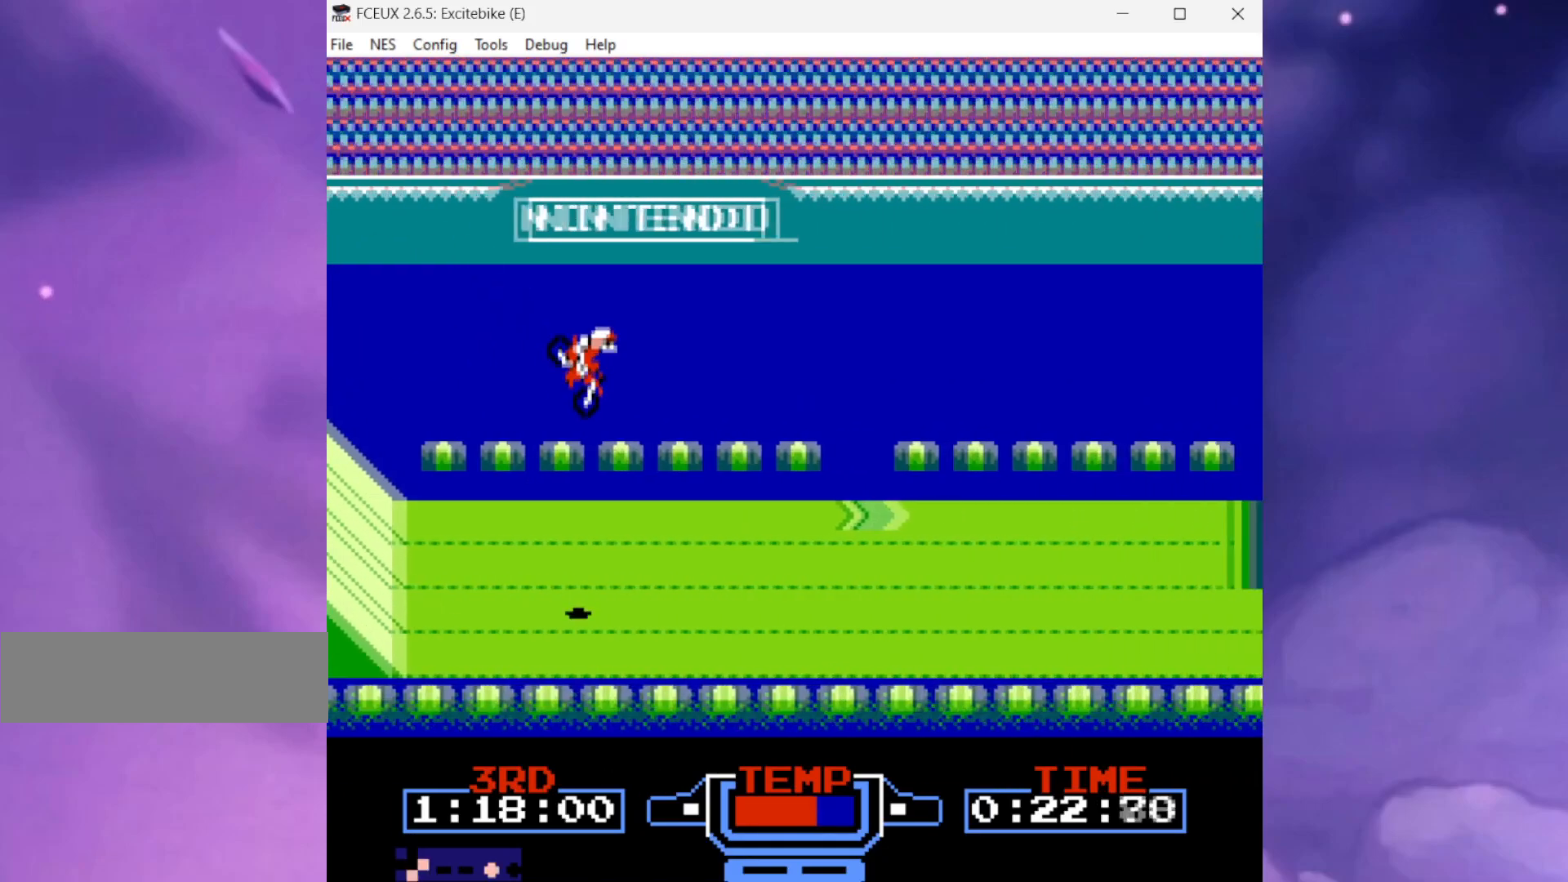
{"buttons": ["B", "DPAD_RIGHT"], "events": [[400, "DPAD_DOWN", "up"]]}